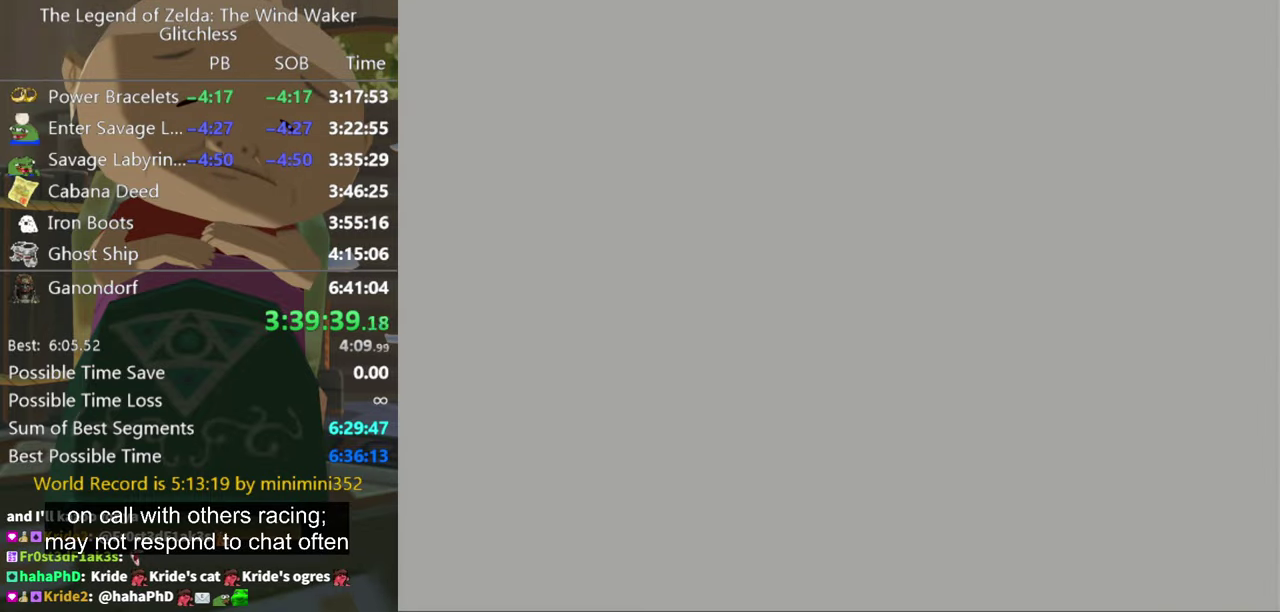
Gameplay with a controller (Nintendo layout); each line is a JSON object with the inputs held at the frame after it. "events" lists button and stick changes between this image and that frame as [ms after this image, input, new state], when the widget could be followed in between. Not read: L3 R3.
{"buttons": [], "left_stick": "up", "right_stick": "center", "events": []}
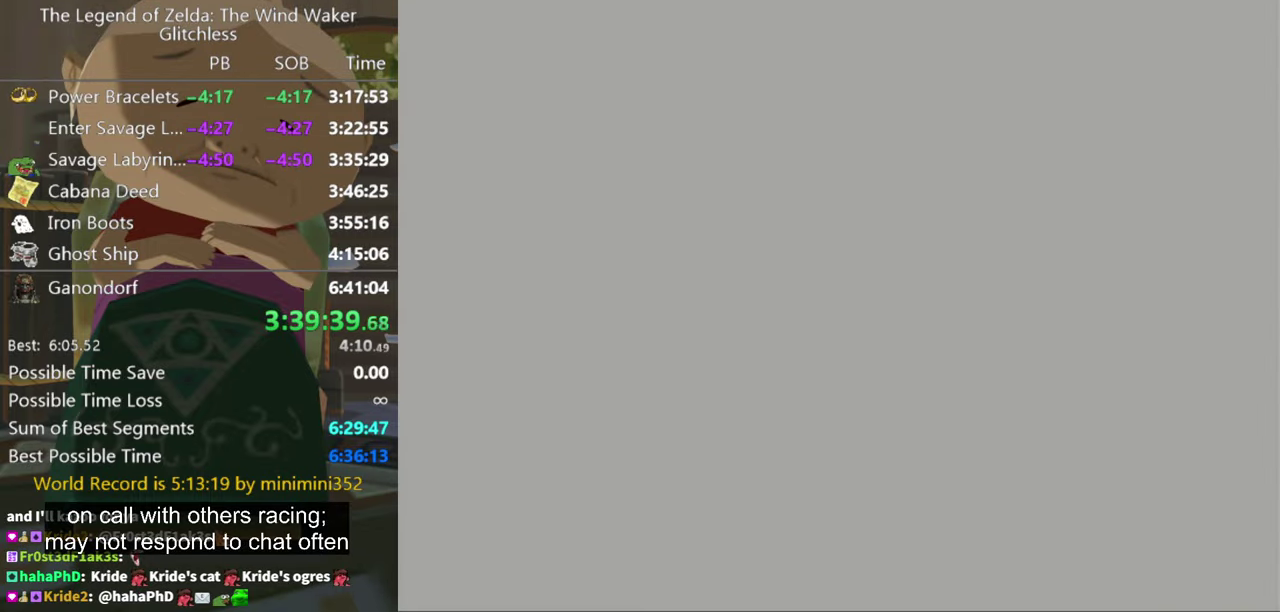
{"buttons": [], "left_stick": "up", "right_stick": "center", "events": []}
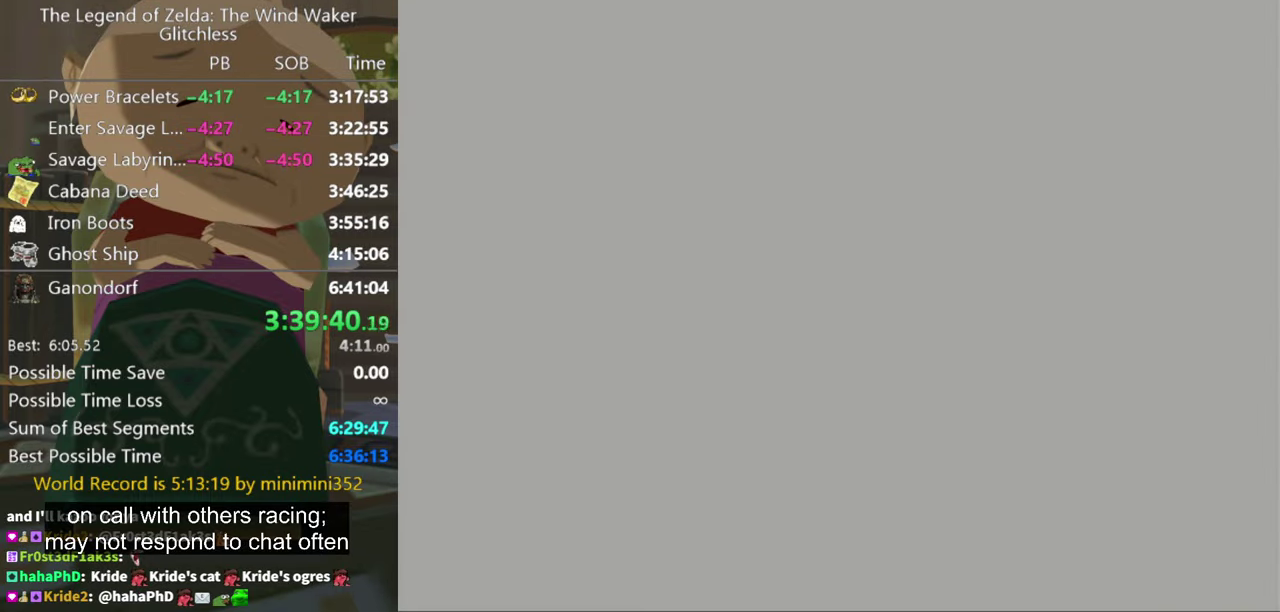
{"buttons": [], "left_stick": "up", "right_stick": "center", "events": []}
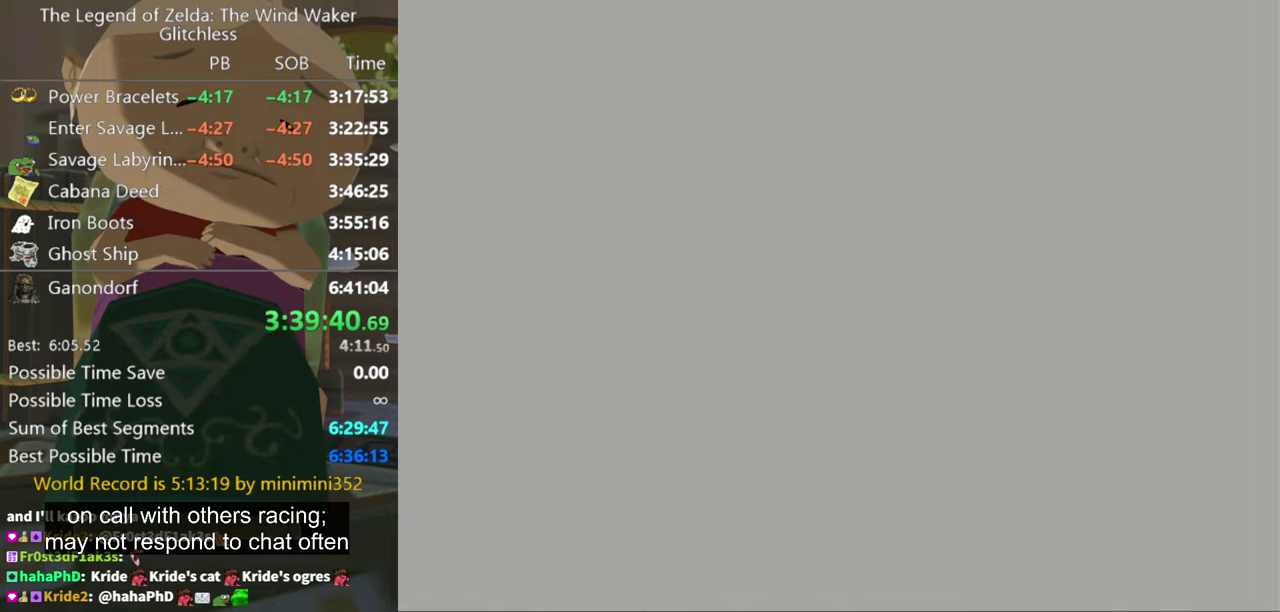
{"buttons": [], "left_stick": "up", "right_stick": "center", "events": []}
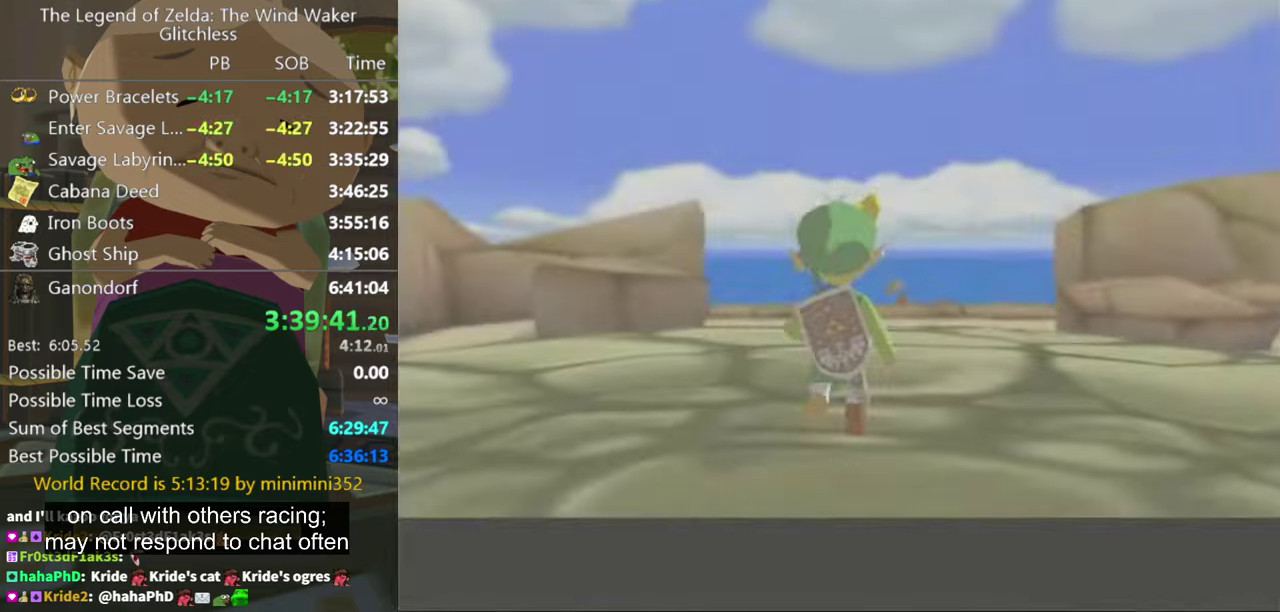
{"buttons": [], "left_stick": "up", "right_stick": "center", "events": []}
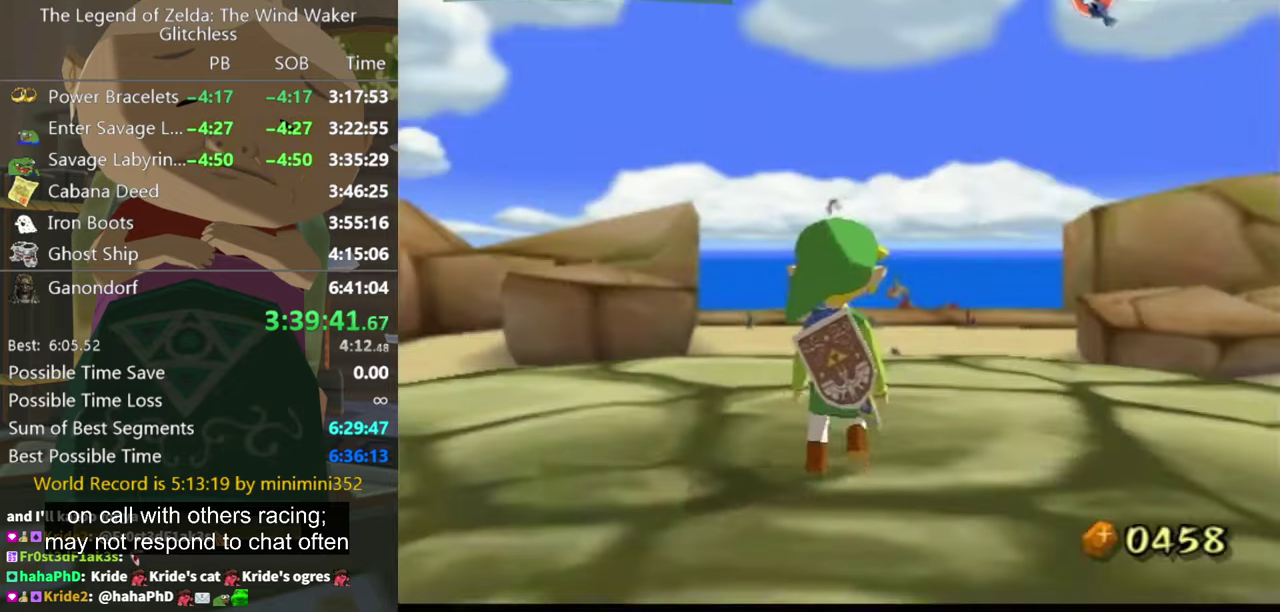
{"buttons": [], "left_stick": "up", "right_stick": "down", "events": [[300, "A", "down"], [367, "A", "up"], [467, "right_stick", "down"]]}
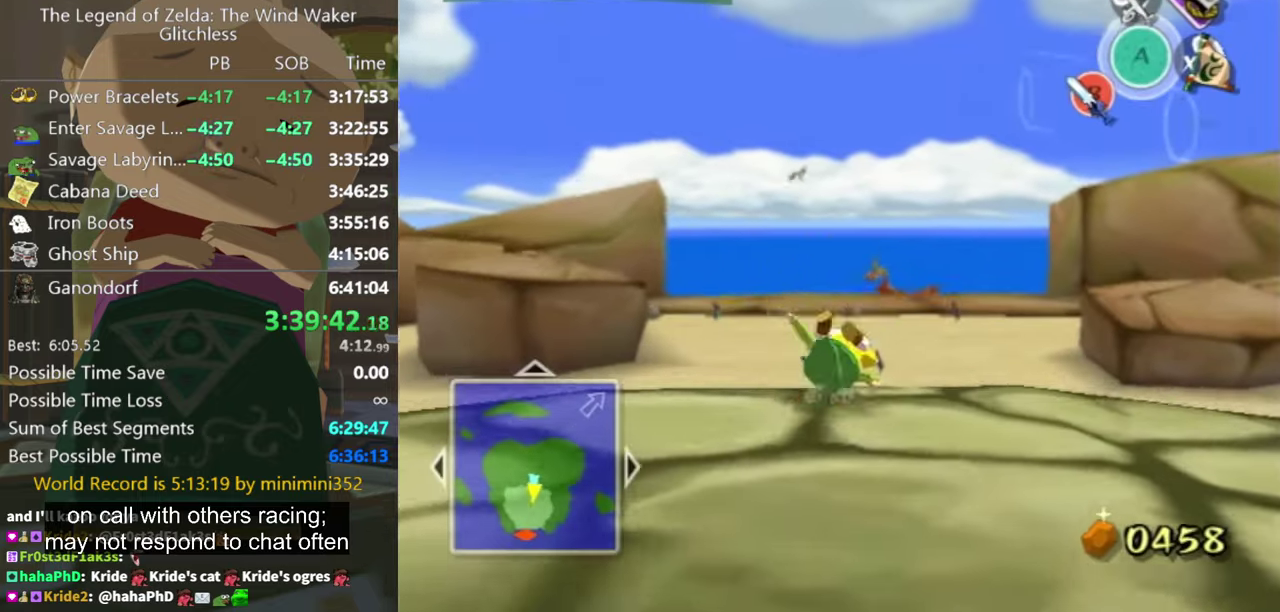
{"buttons": [], "left_stick": "up", "right_stick": "center", "events": [[133, "right_stick", "center"], [333, "A", "down"], [400, "A", "up"]]}
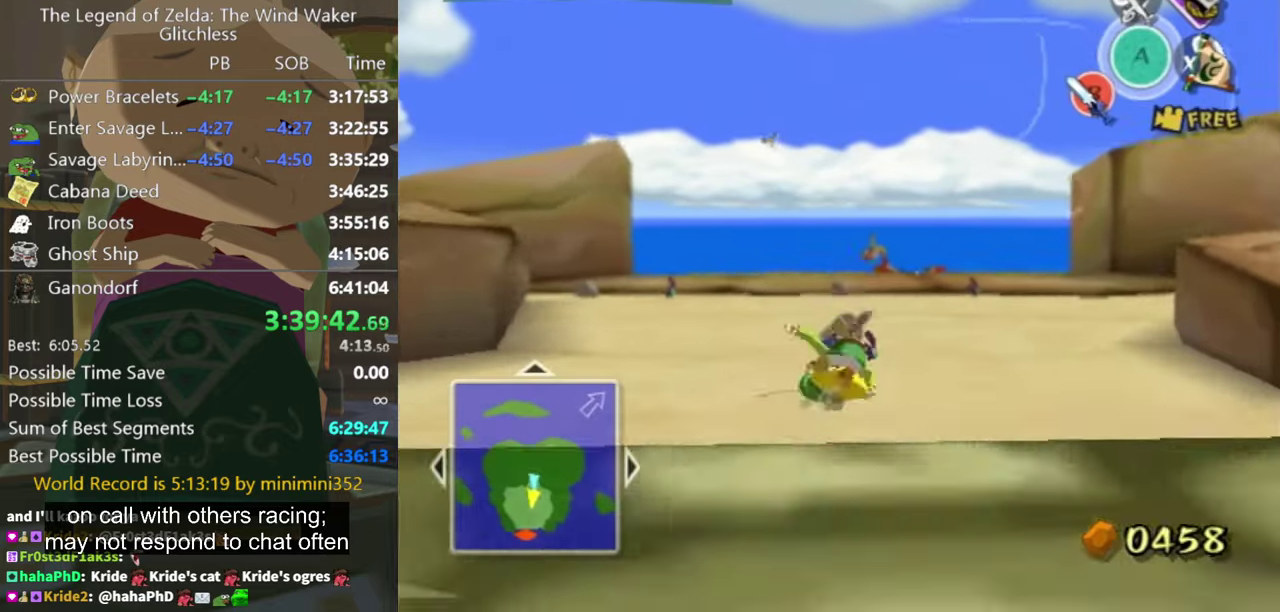
{"buttons": [], "left_stick": "up", "right_stick": "center", "events": []}
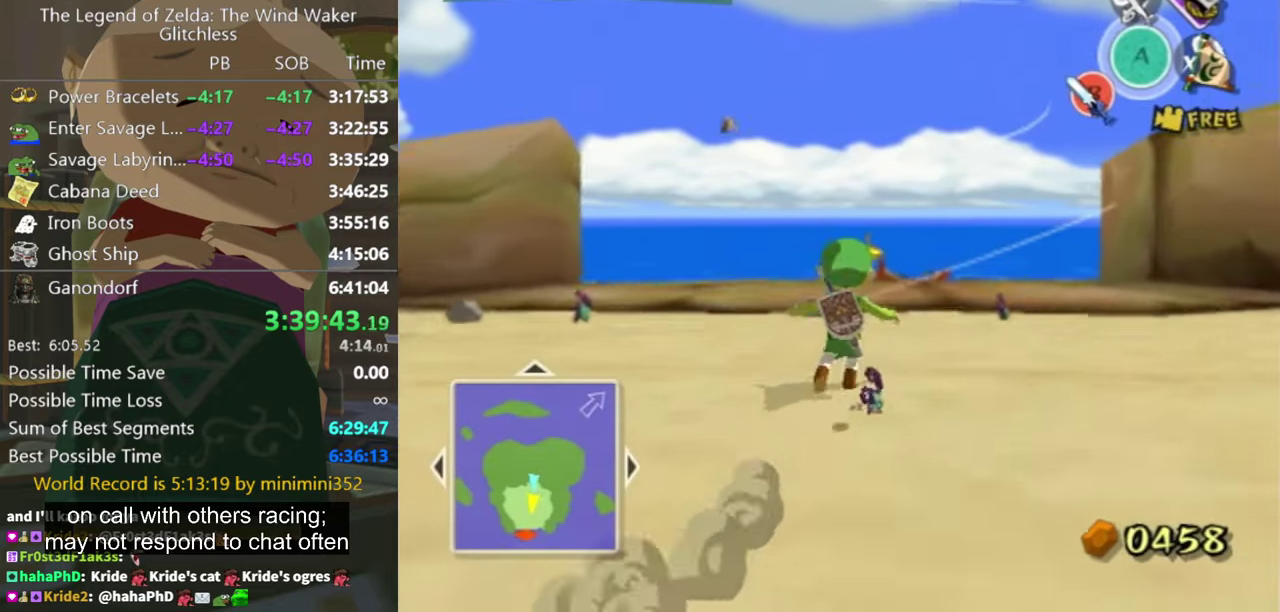
{"buttons": ["A"], "left_stick": "up", "right_stick": "center", "events": [[500, "A", "down"]]}
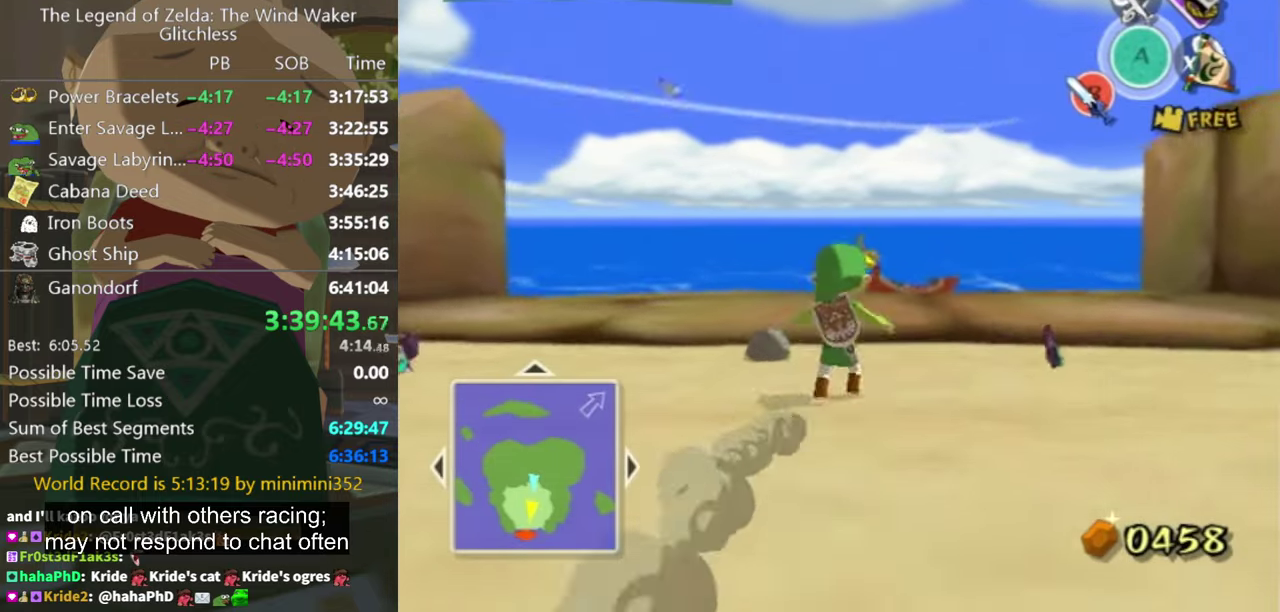
{"buttons": [], "left_stick": "up", "right_stick": "center", "events": [[67, "A", "up"]]}
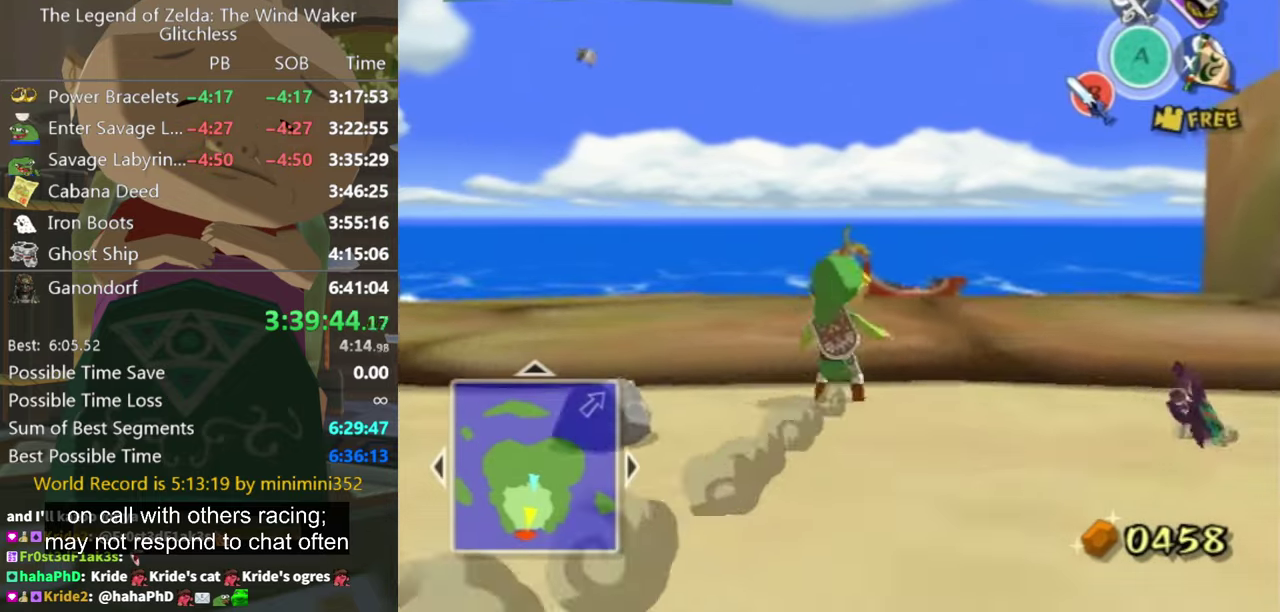
{"buttons": [], "left_stick": "up", "right_stick": "center", "events": [[33, "A", "down"], [133, "A", "up"]]}
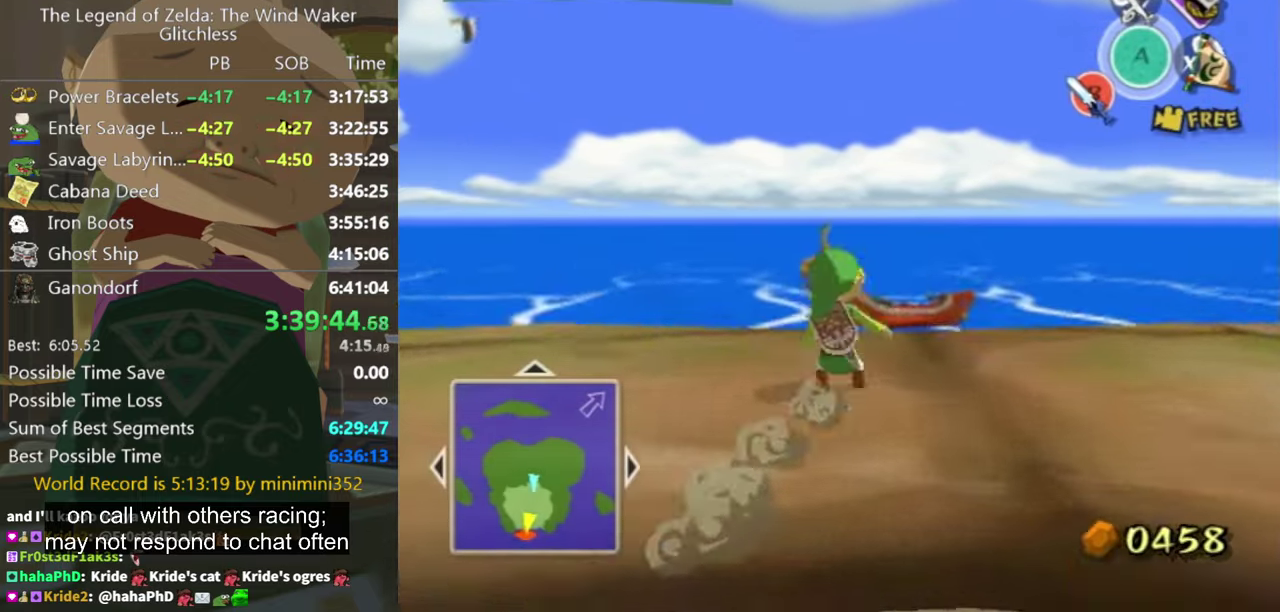
{"buttons": [], "left_stick": "up", "right_stick": "center", "events": [[67, "A", "down"], [133, "A", "up"]]}
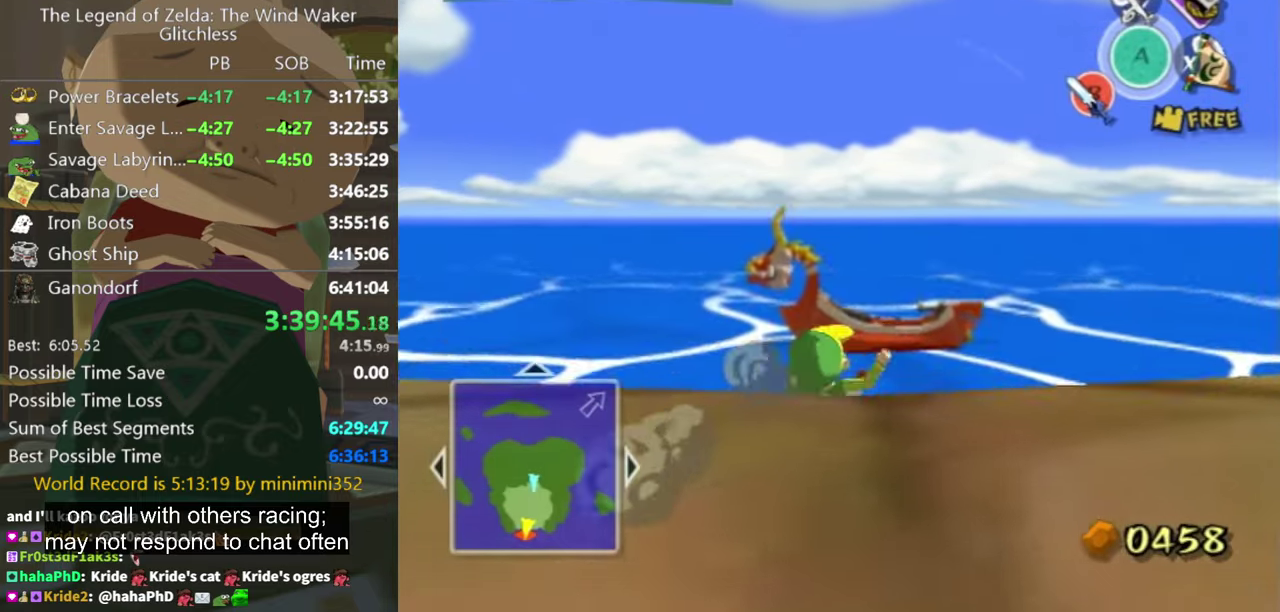
{"buttons": [], "left_stick": "up", "right_stick": "center", "events": []}
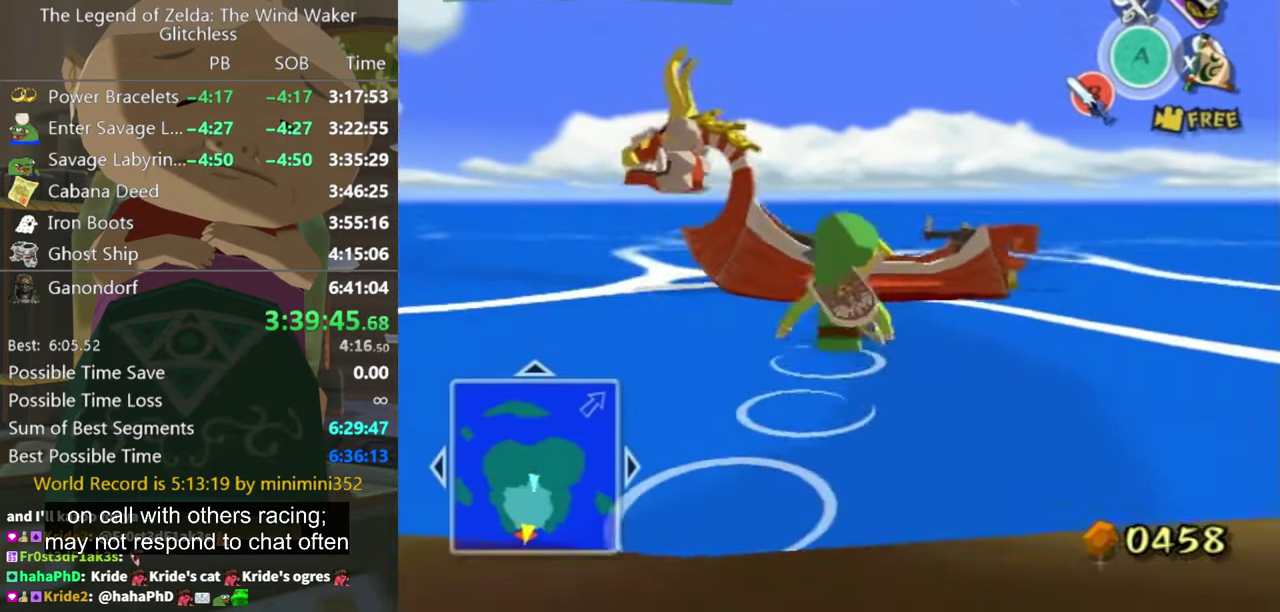
{"buttons": ["A"], "left_stick": "up", "right_stick": "center", "events": [[300, "A", "down"]]}
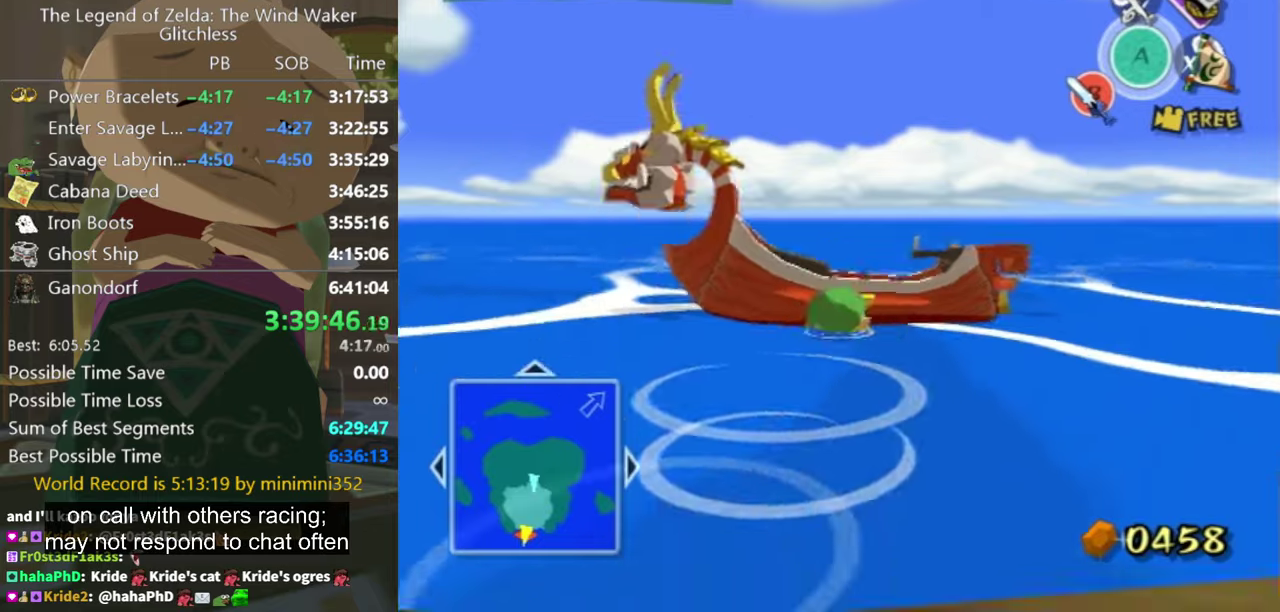
{"buttons": ["A"], "left_stick": "up", "right_stick": "center", "events": [[33, "A", "up"], [100, "A", "down"], [233, "left_stick", "up-right"], [266, "A", "up"], [466, "A", "down"], [466, "left_stick", "up"]]}
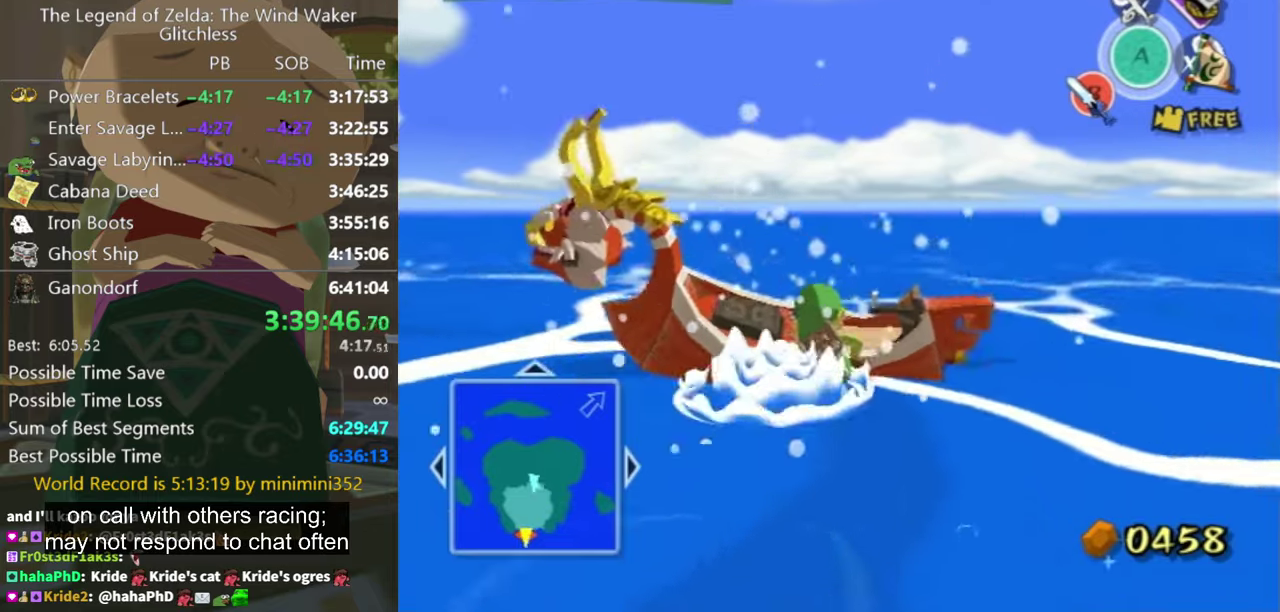
{"buttons": [], "left_stick": "center", "right_stick": "center", "events": [[33, "A", "up"], [133, "left_stick", "center"]]}
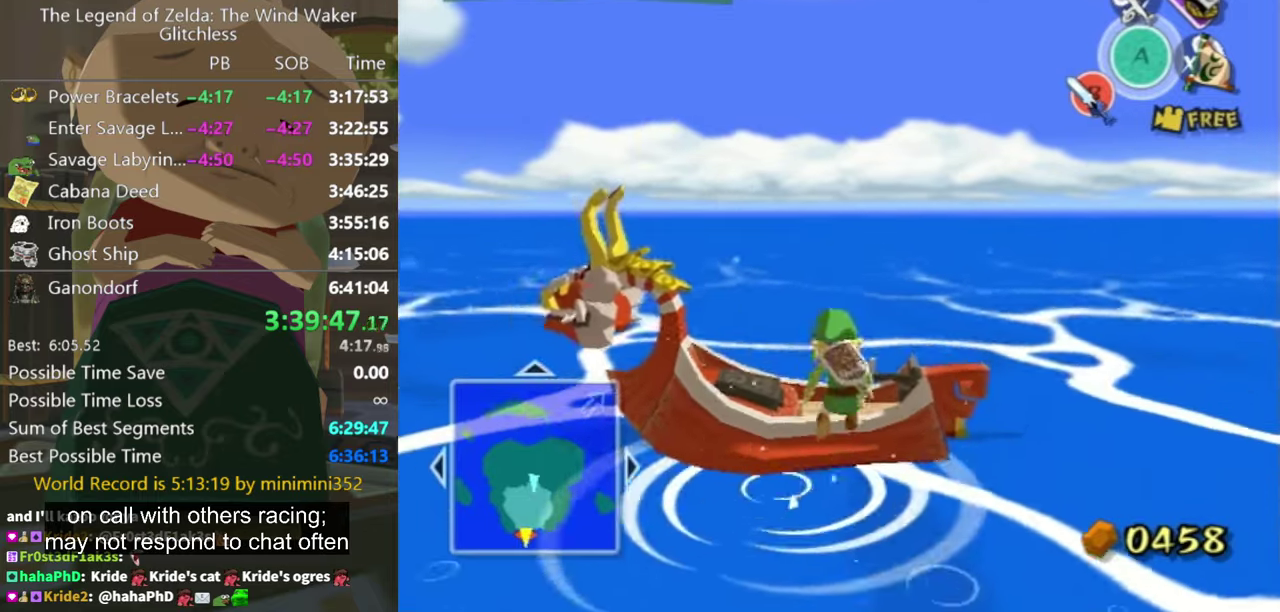
{"buttons": [], "left_stick": "center", "right_stick": "center", "events": [[133, "Y", "down"], [200, "Y", "up"]]}
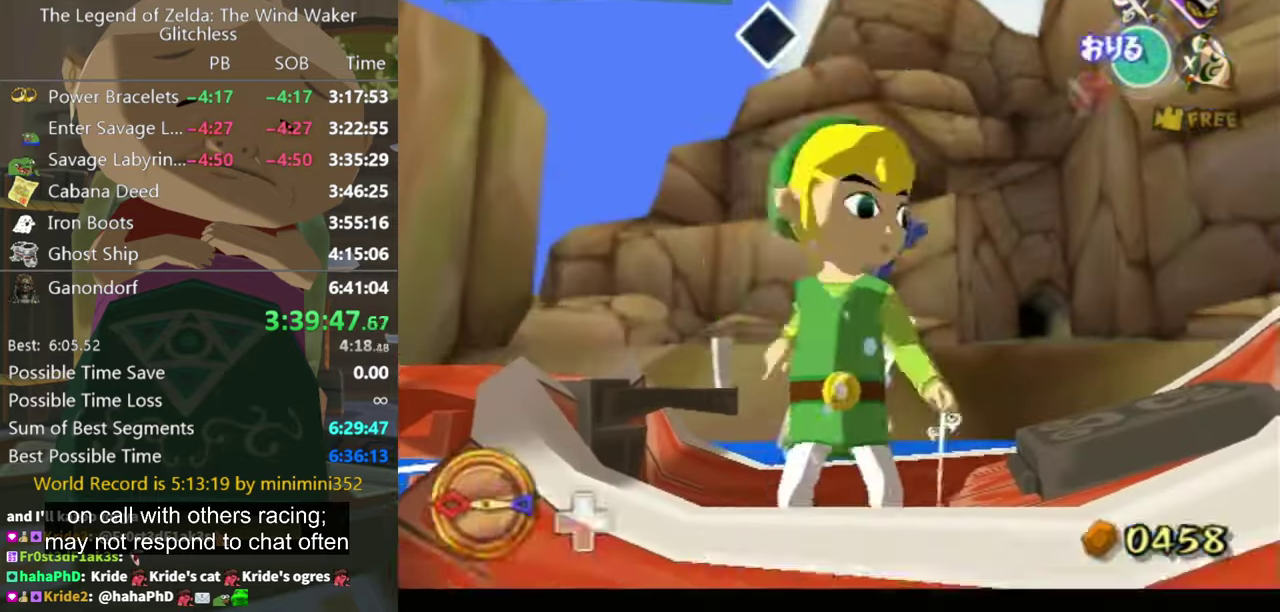
{"buttons": [], "left_stick": "left", "right_stick": "down", "events": [[33, "Y", "down"], [100, "Y", "up"], [166, "Y", "down"], [233, "Y", "up"], [366, "left_stick", "left"], [366, "right_stick", "down"]]}
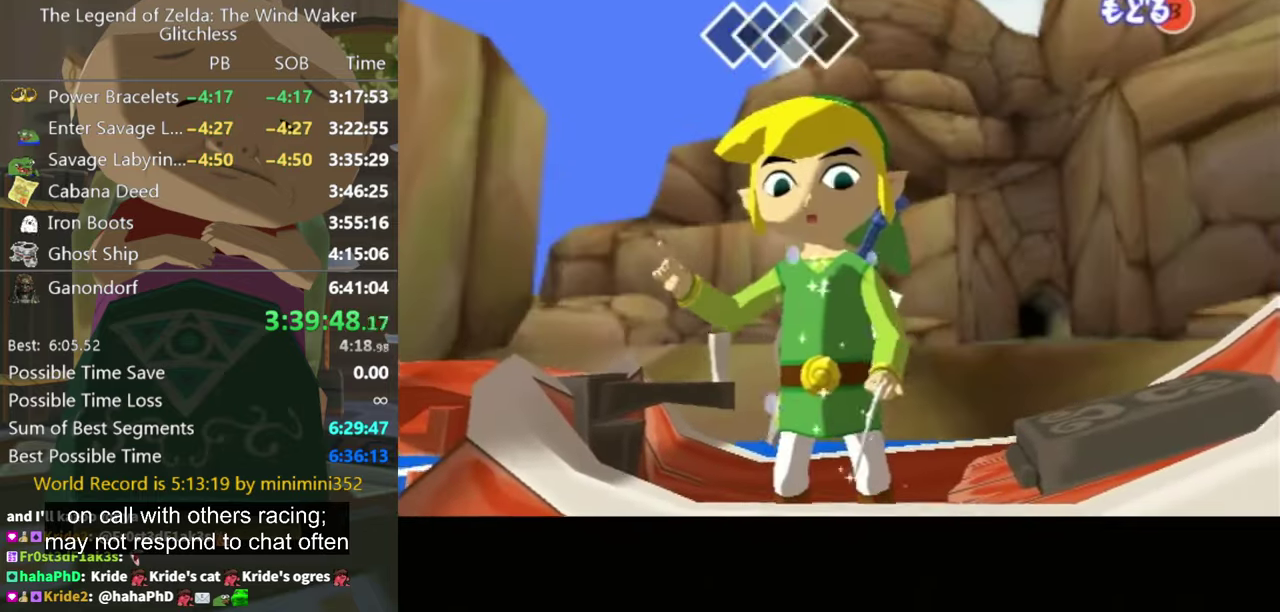
{"buttons": [], "left_stick": "left", "right_stick": "down", "events": []}
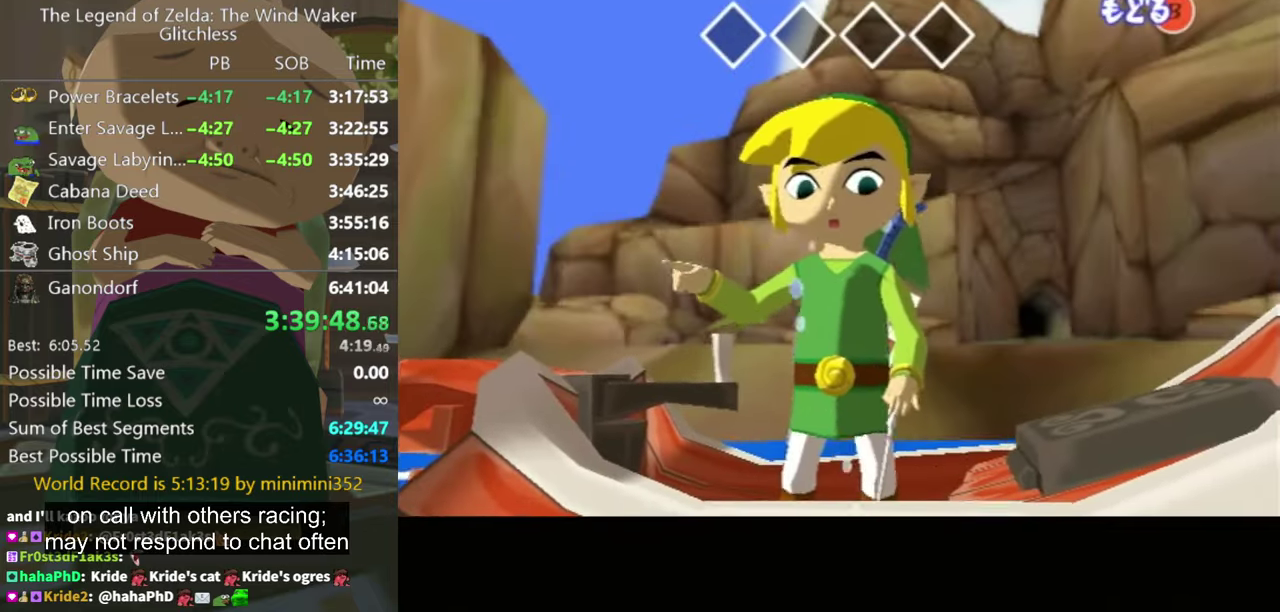
{"buttons": [], "left_stick": "left", "right_stick": "down", "events": []}
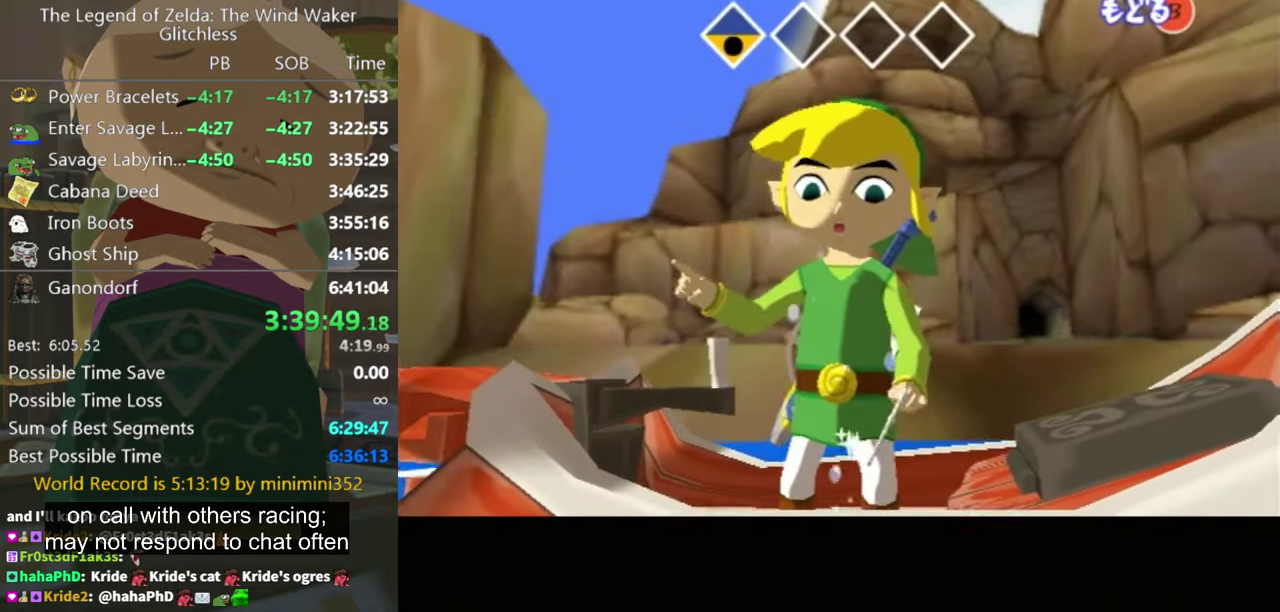
{"buttons": [], "left_stick": "left", "right_stick": "right", "events": [[66, "right_stick", "center"], [200, "right_stick", "right"]]}
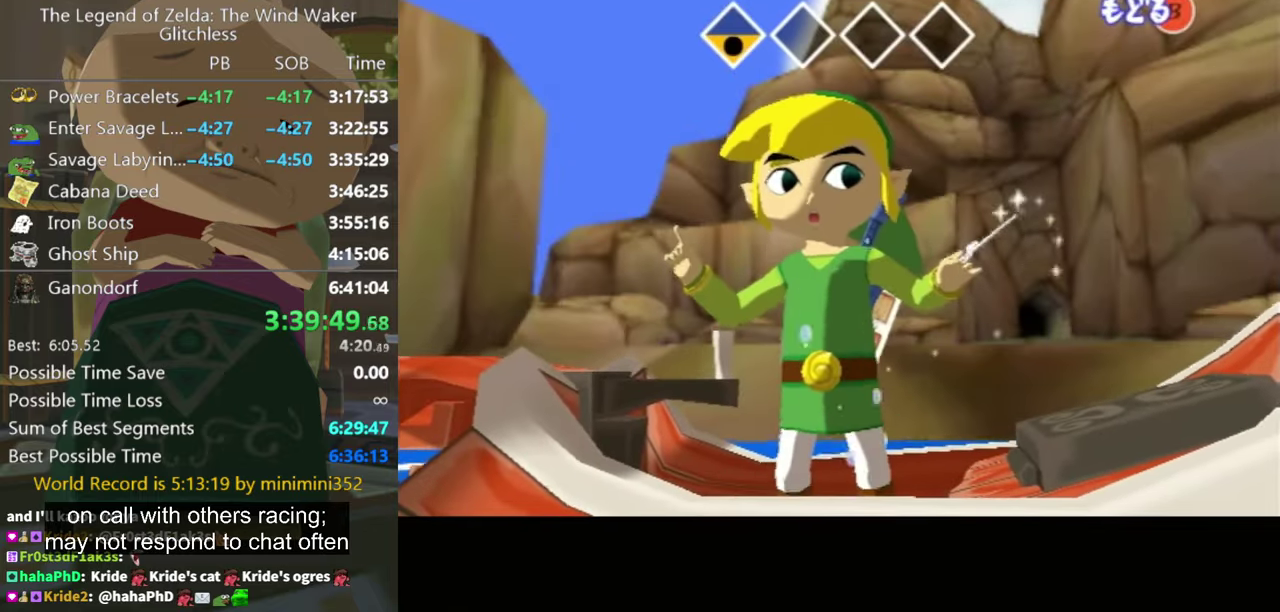
{"buttons": [], "left_stick": "left", "right_stick": "center", "events": [[366, "right_stick", "center"]]}
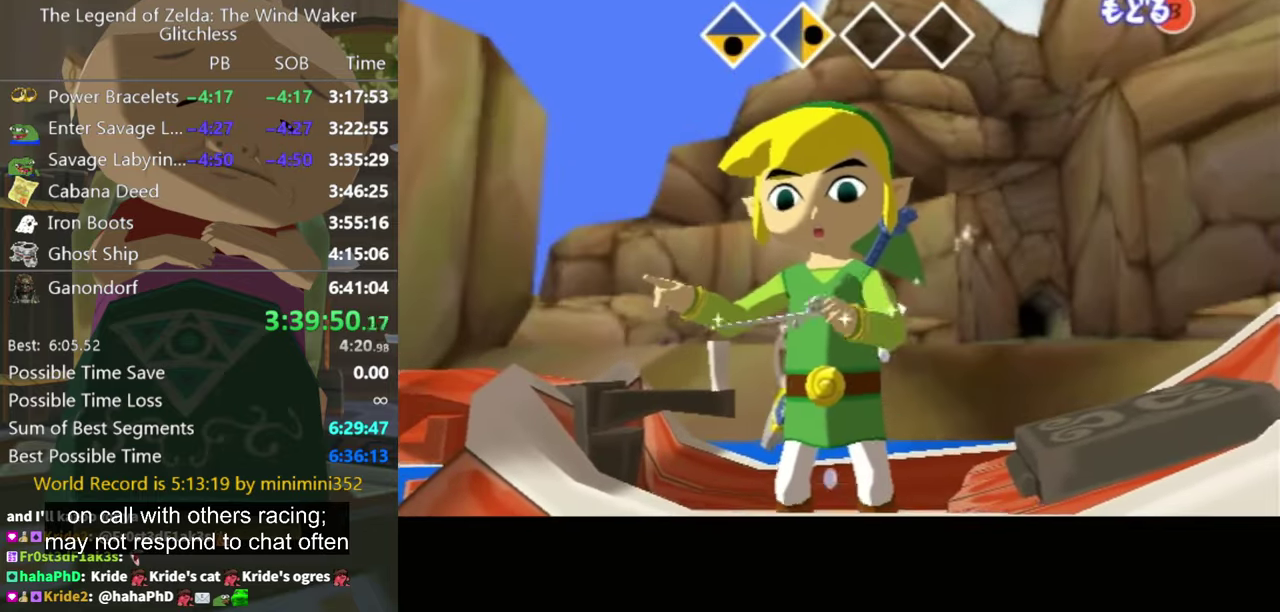
{"buttons": [], "left_stick": "left", "right_stick": "left", "events": [[33, "right_stick", "left"]]}
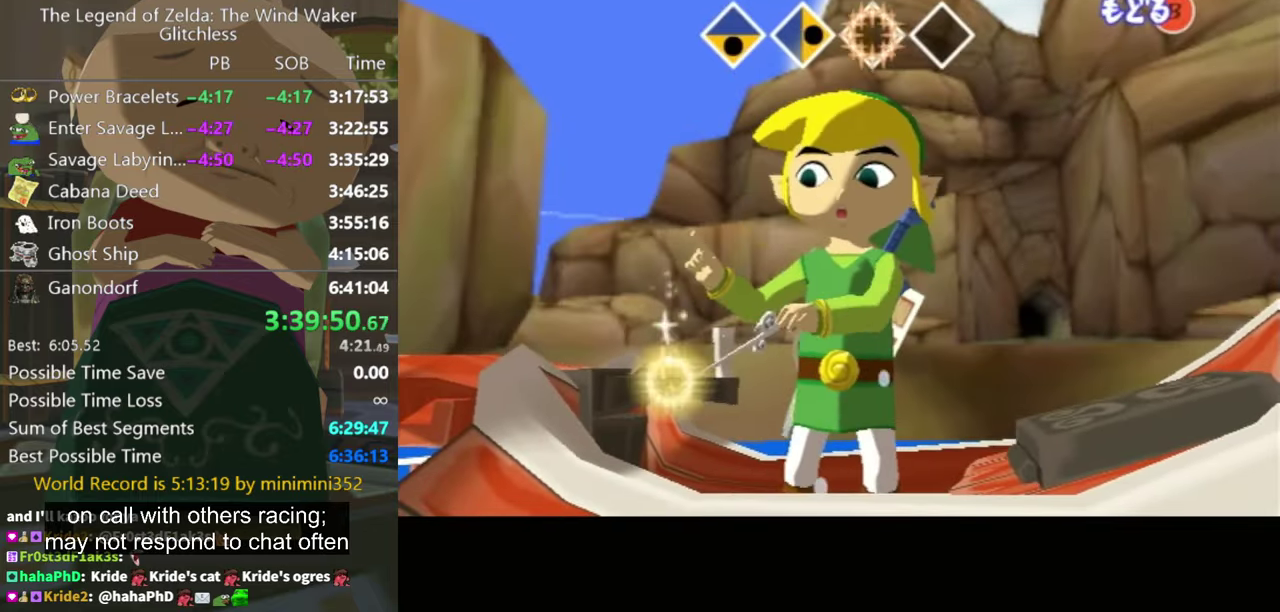
{"buttons": [], "left_stick": "left", "right_stick": "up", "events": [[166, "right_stick", "center"], [333, "right_stick", "up"]]}
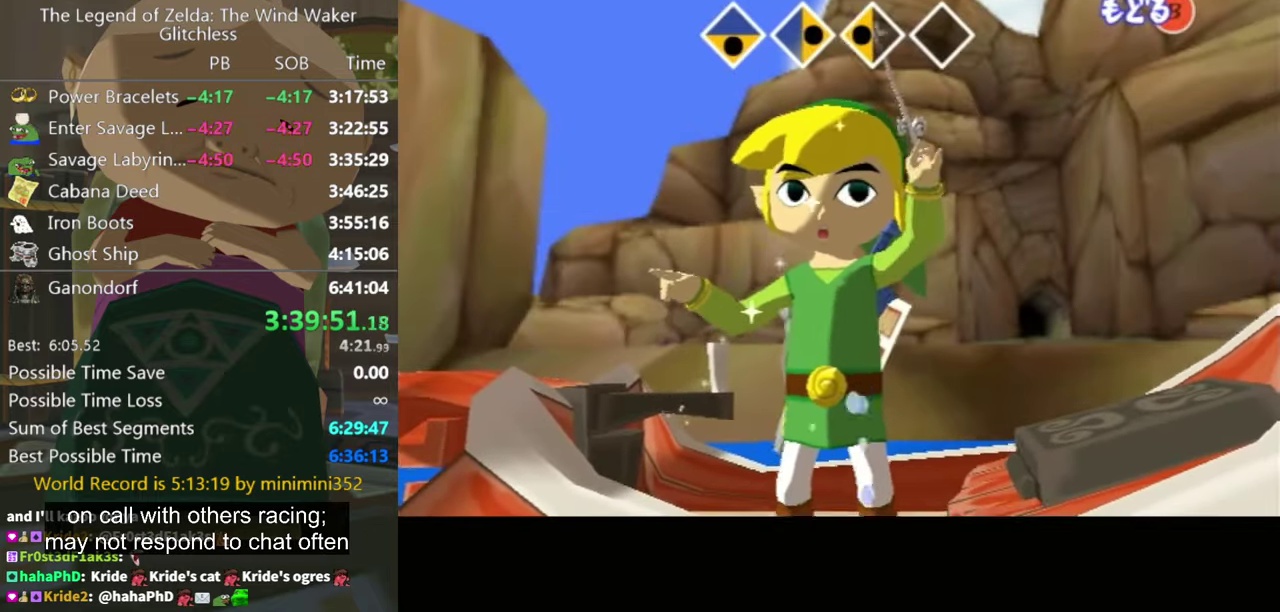
{"buttons": [], "left_stick": "left", "right_stick": "up", "events": []}
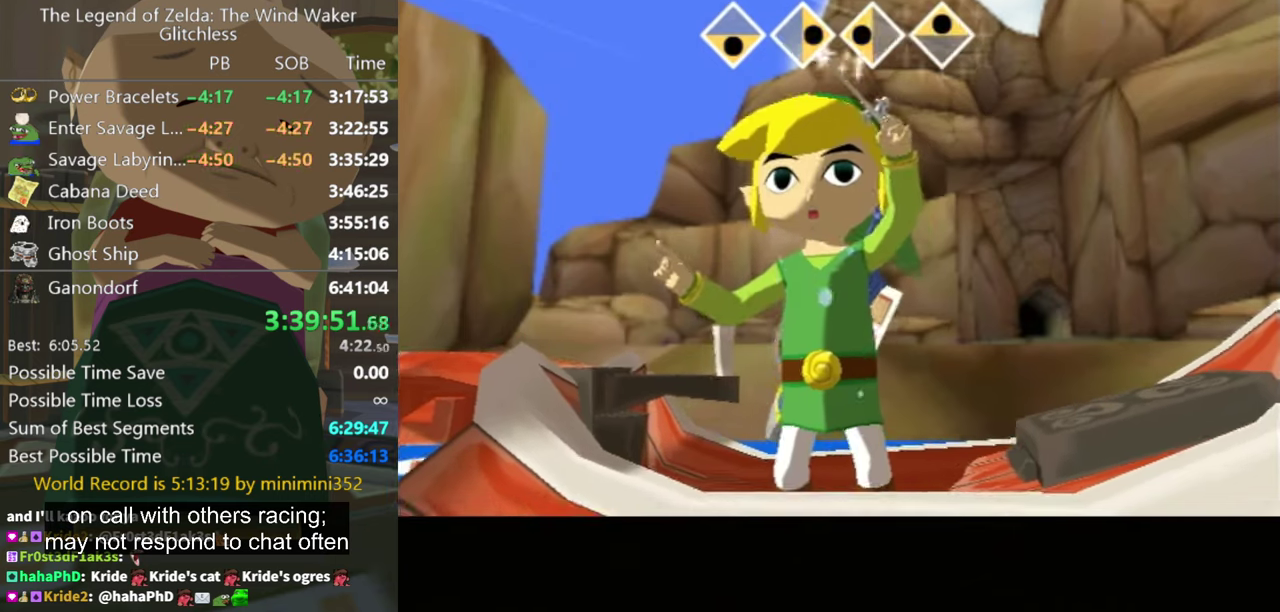
{"buttons": [], "left_stick": "center", "right_stick": "center", "events": [[167, "left_stick", "center"], [200, "right_stick", "center"]]}